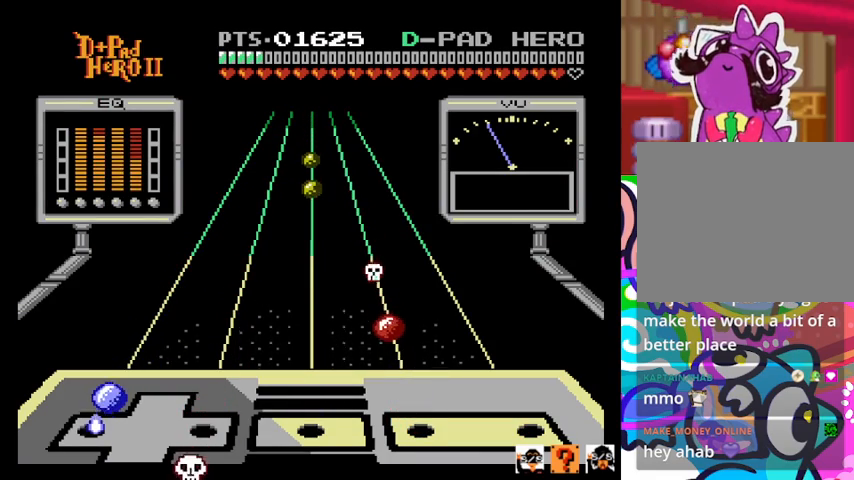
Gameplay with a controller (PlayStation layout); each line is a JSON object with the inputs held at the frame after it. "events" lists button and stick changes between this image and that frame as [ms after this image, input, new state], when the widget could be followed in between. Not read: left_stick right_stick.
{"buttons": [], "events": [[267, "DPAD_LEFT", "down"], [400, "DPAD_LEFT", "up"]]}
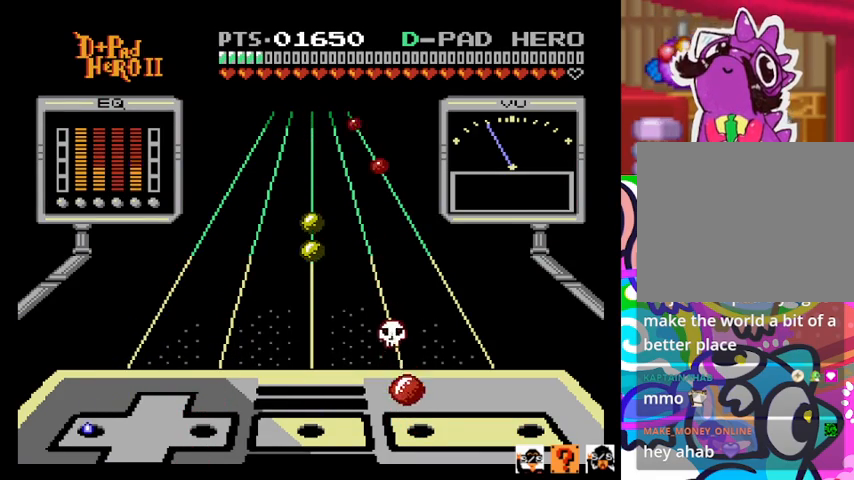
{"buttons": [], "events": [[333, "SQUARE", "down"], [467, "SQUARE", "up"]]}
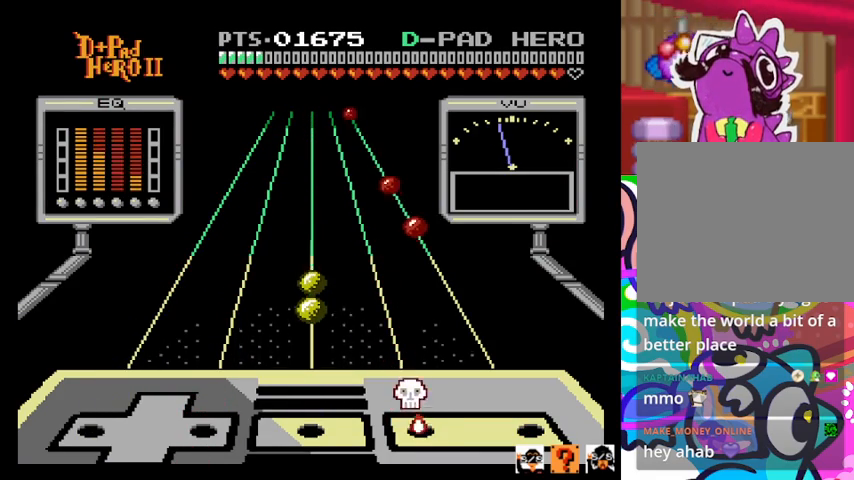
{"buttons": [], "events": []}
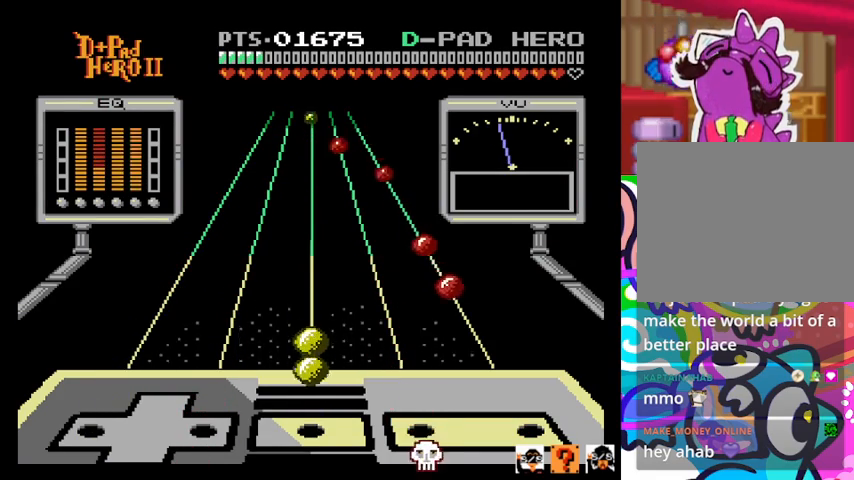
{"buttons": [], "events": []}
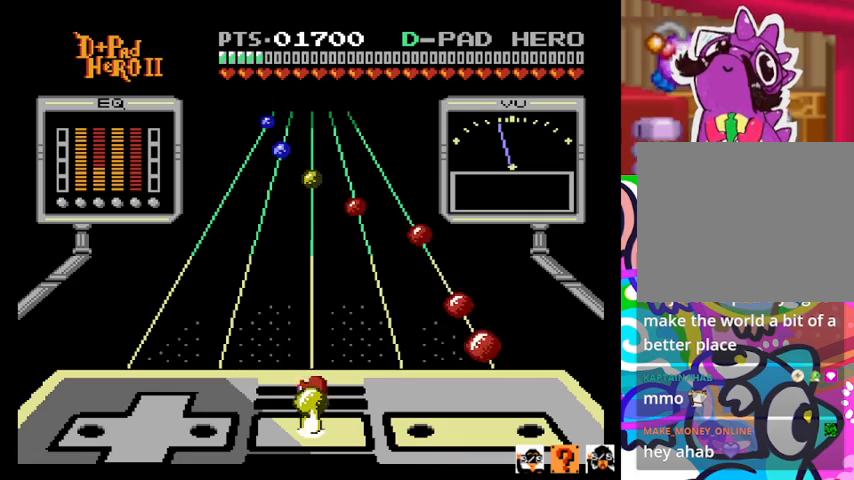
{"buttons": [], "events": []}
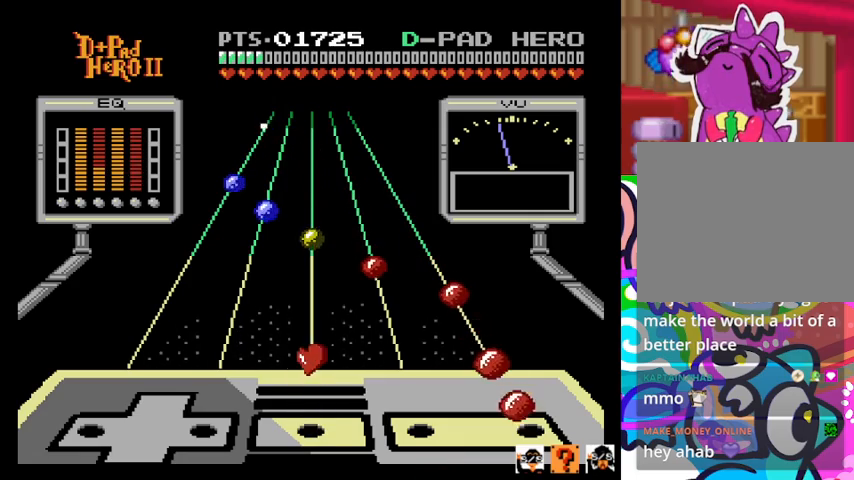
{"buttons": [], "events": [[100, "CROSS", "down"], [267, "CROSS", "up"]]}
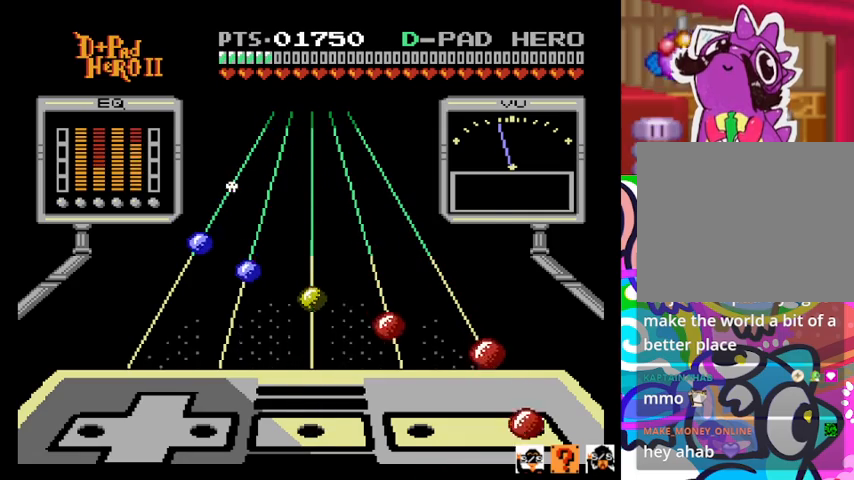
{"buttons": [], "events": [[33, "CROSS", "down"], [233, "CROSS", "up"]]}
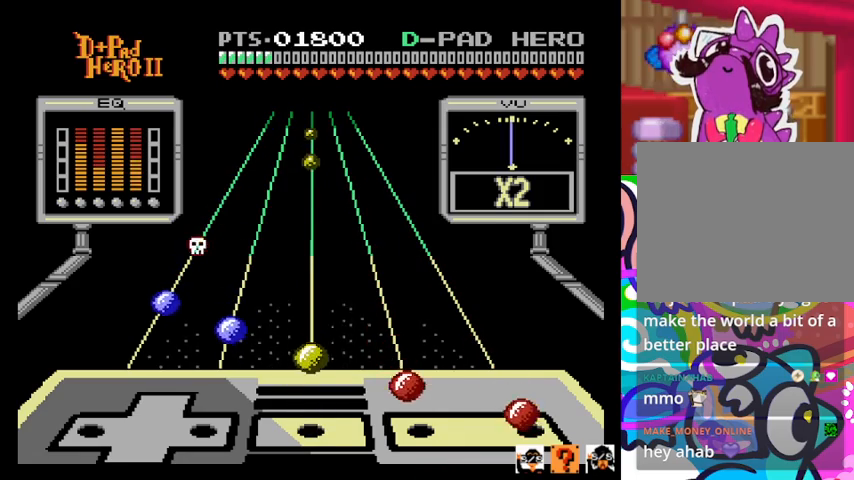
{"buttons": [], "events": [[100, "CROSS", "down"], [233, "CROSS", "up"], [333, "SQUARE", "down"], [500, "SQUARE", "up"]]}
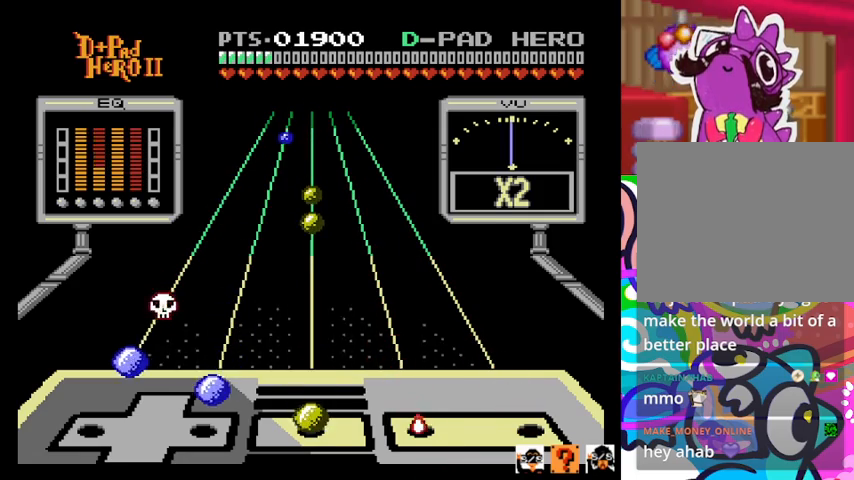
{"buttons": ["DPAD_LEFT"], "events": [[467, "DPAD_LEFT", "down"]]}
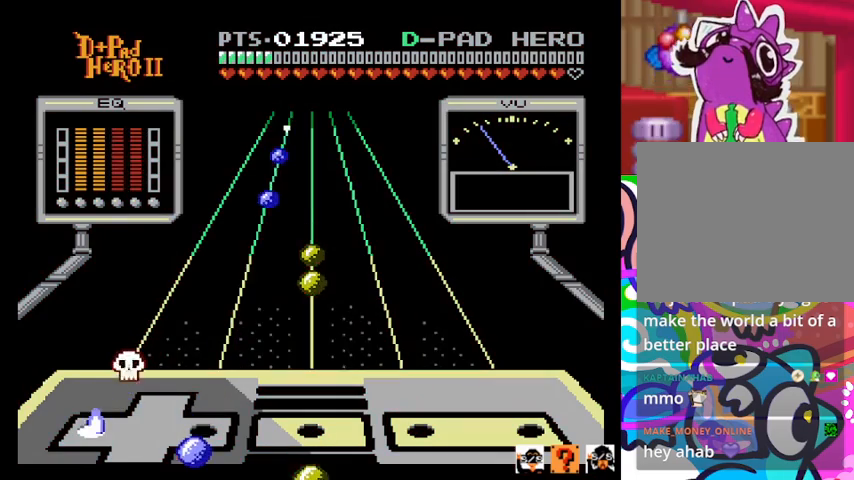
{"buttons": [], "events": [[200, "DPAD_LEFT", "up"]]}
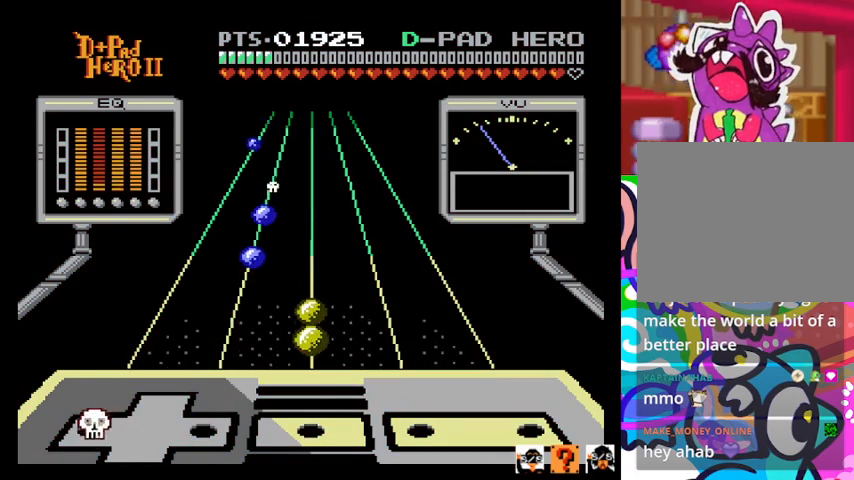
{"buttons": [], "events": []}
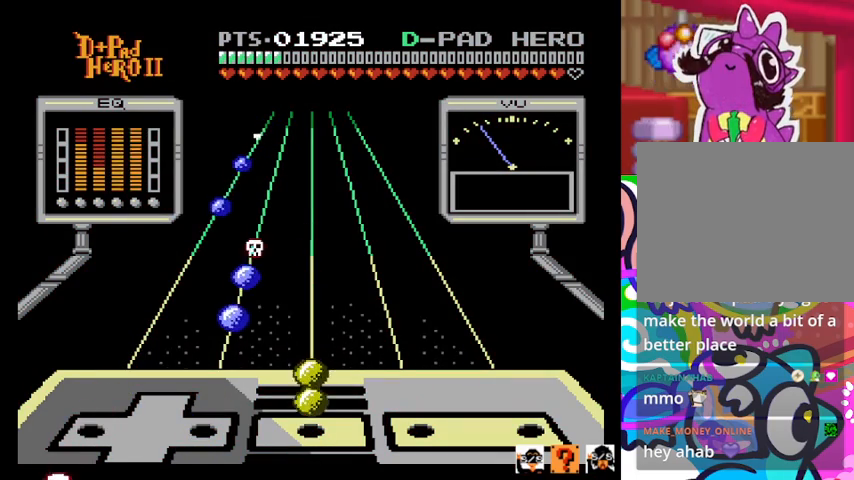
{"buttons": [], "events": []}
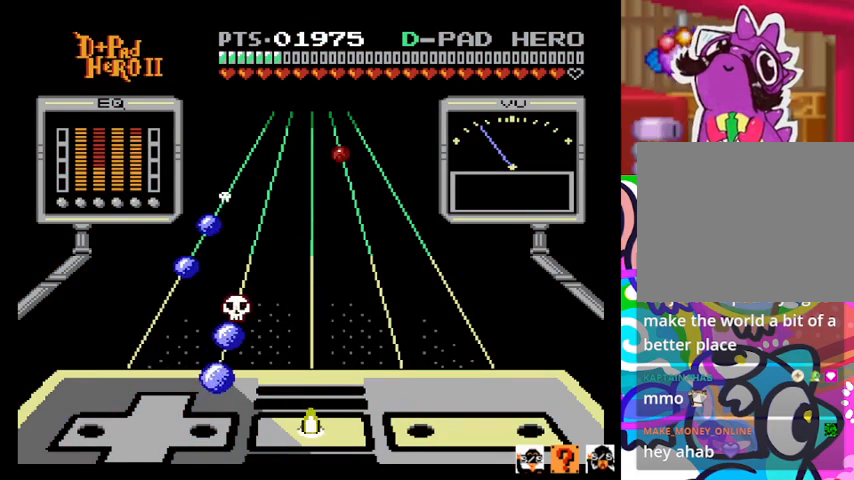
{"buttons": ["DPAD_RIGHT"], "events": [[400, "DPAD_RIGHT", "down"]]}
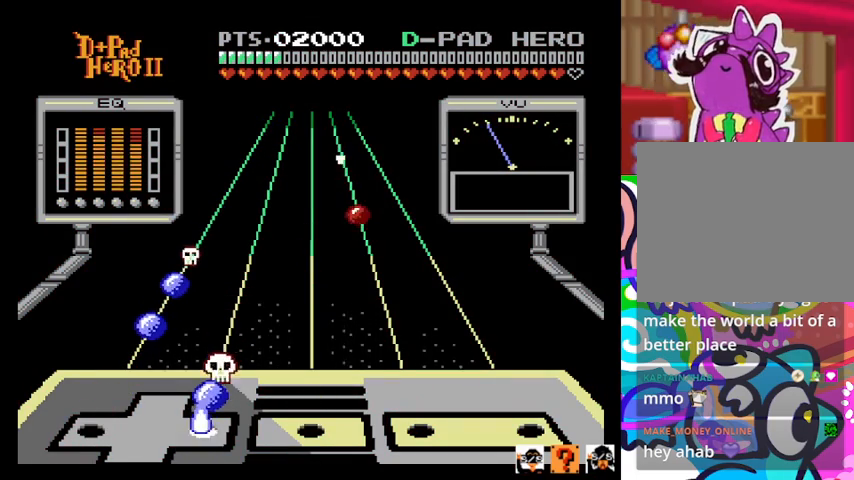
{"buttons": [], "events": [[67, "DPAD_RIGHT", "up"], [233, "DPAD_RIGHT", "down"], [367, "DPAD_RIGHT", "up"]]}
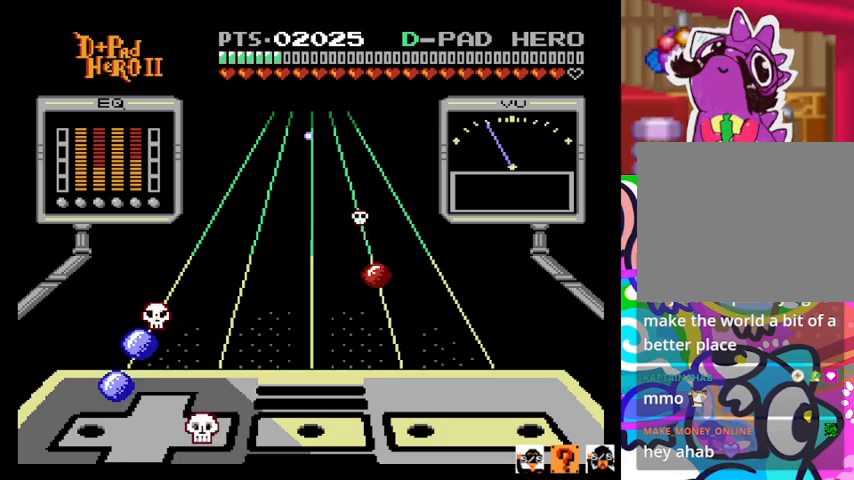
{"buttons": [], "events": [[267, "DPAD_LEFT", "down"], [400, "DPAD_LEFT", "up"]]}
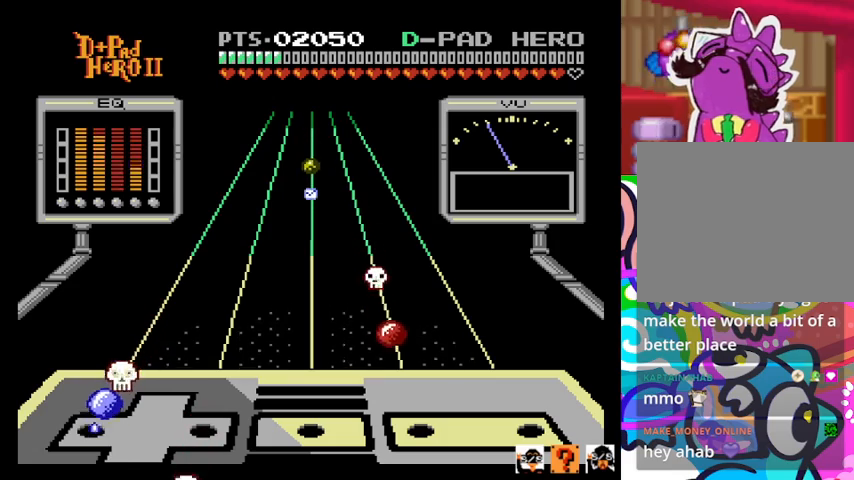
{"buttons": [], "events": [[133, "DPAD_LEFT", "down"], [267, "DPAD_LEFT", "up"]]}
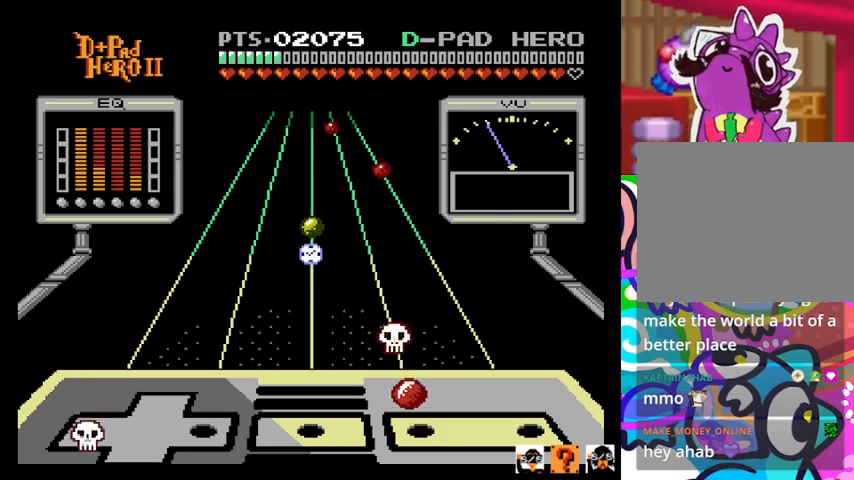
{"buttons": [], "events": [[233, "SQUARE", "down"], [400, "SQUARE", "up"]]}
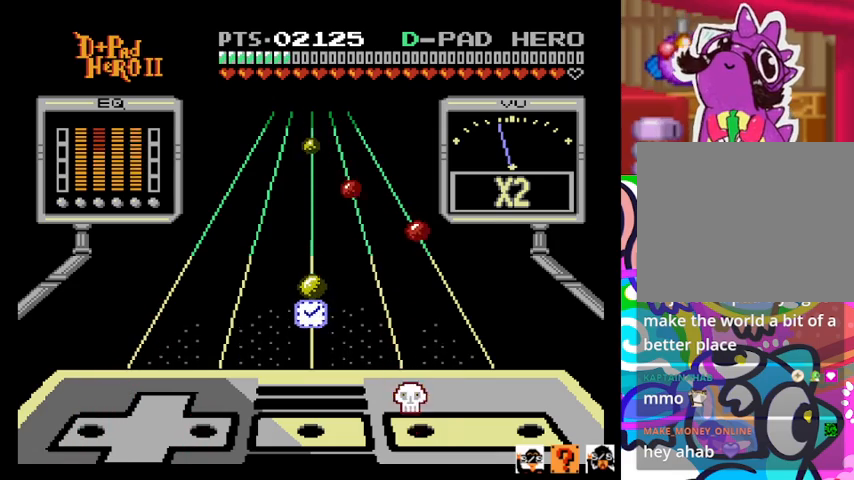
{"buttons": [], "events": []}
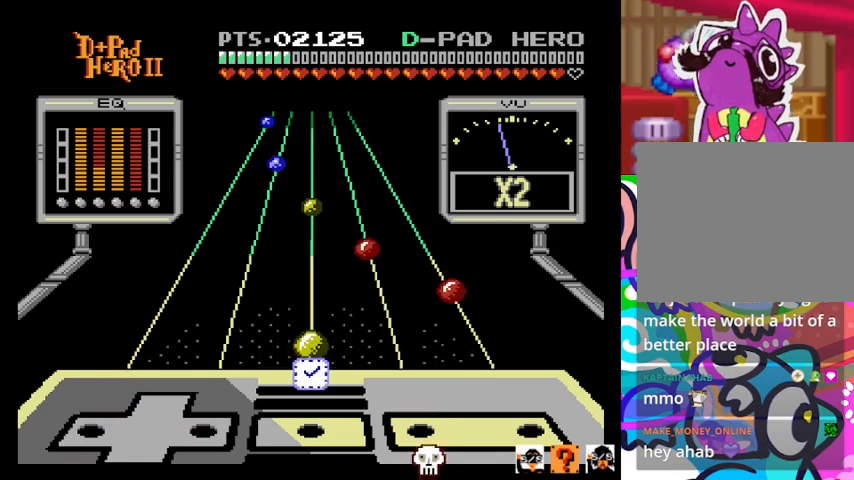
{"buttons": [], "events": []}
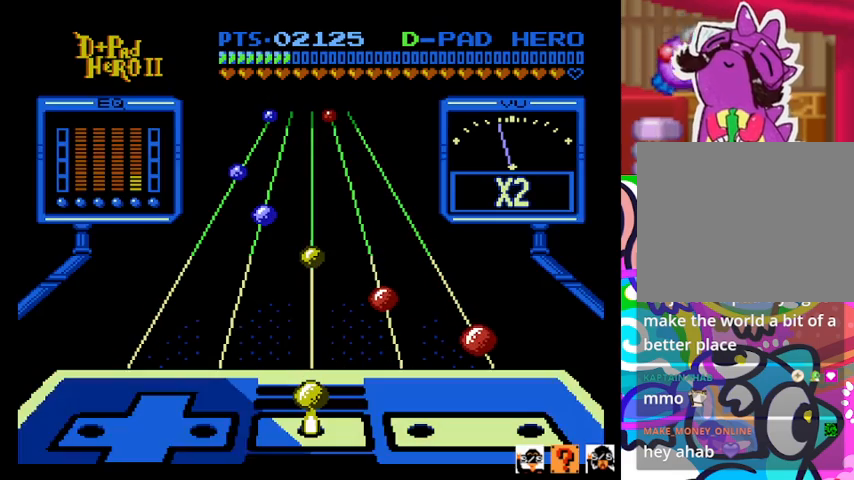
{"buttons": [], "events": []}
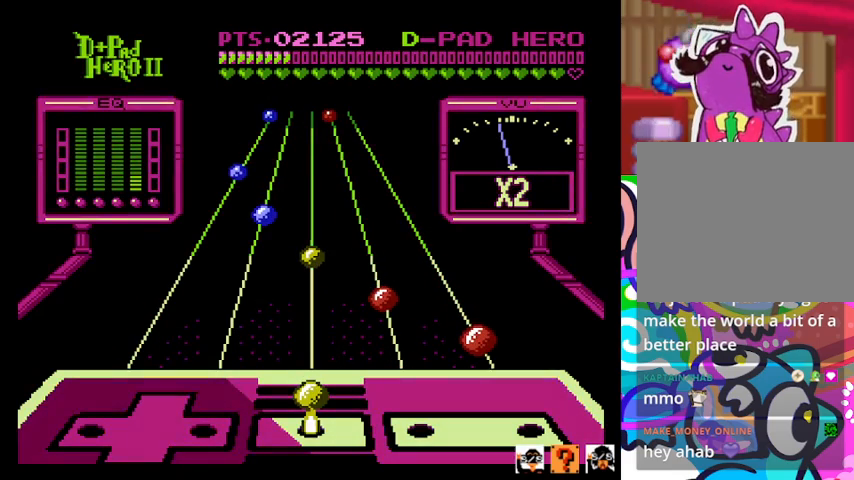
{"buttons": [], "events": []}
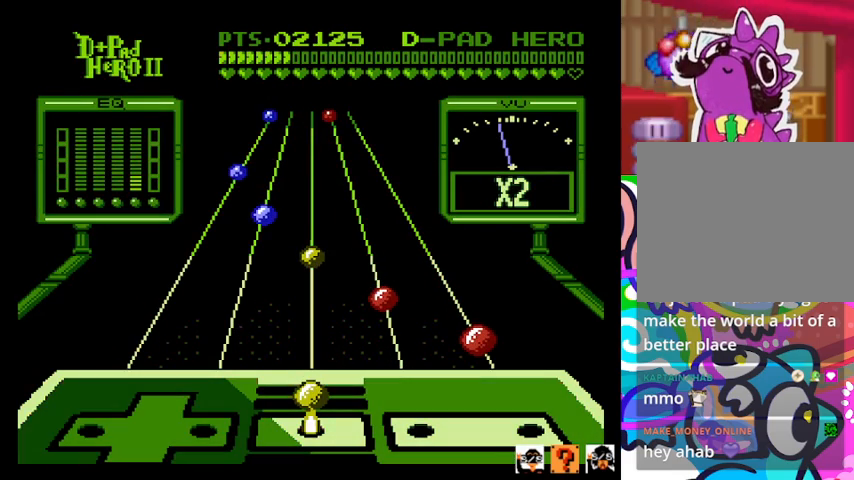
{"buttons": [], "events": []}
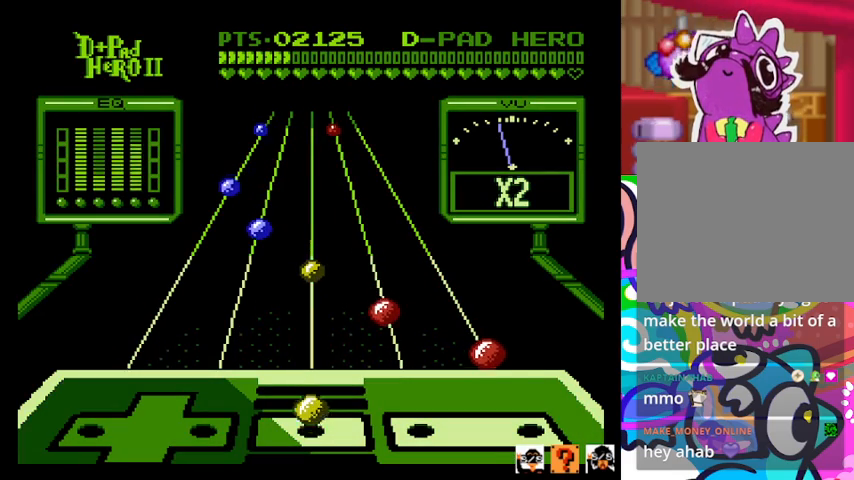
{"buttons": [], "events": []}
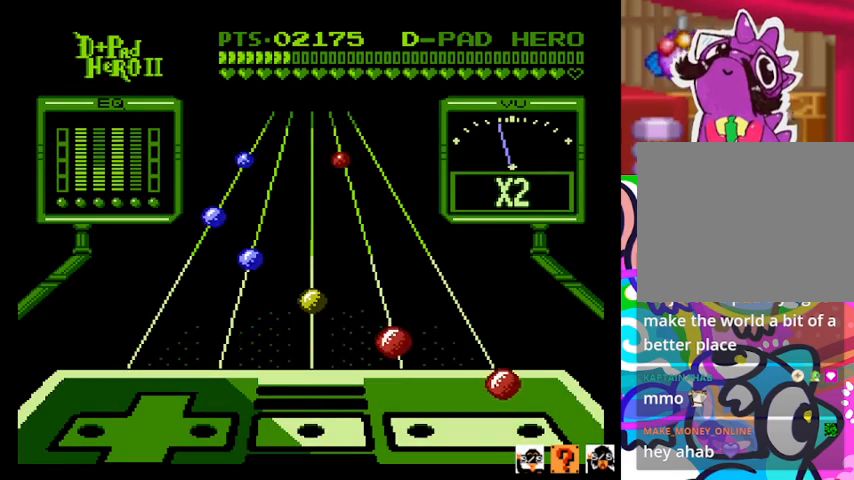
{"buttons": [], "events": []}
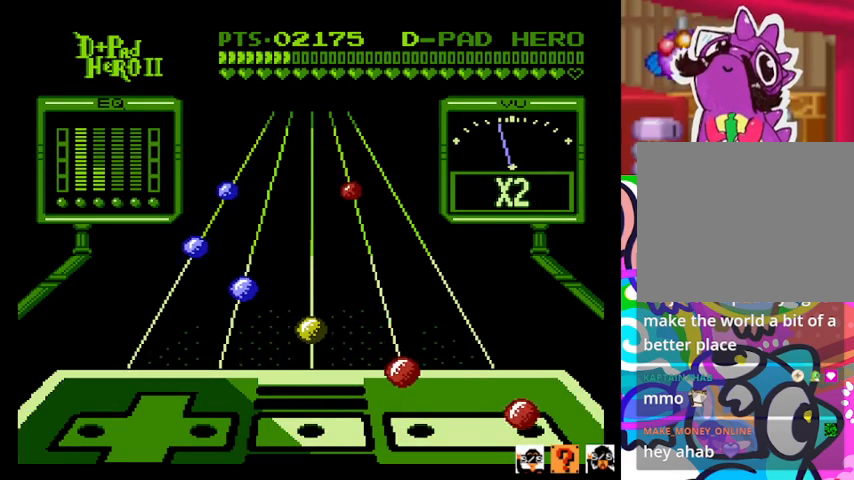
{"buttons": [], "events": [[67, "CROSS", "down"], [300, "CROSS", "up"]]}
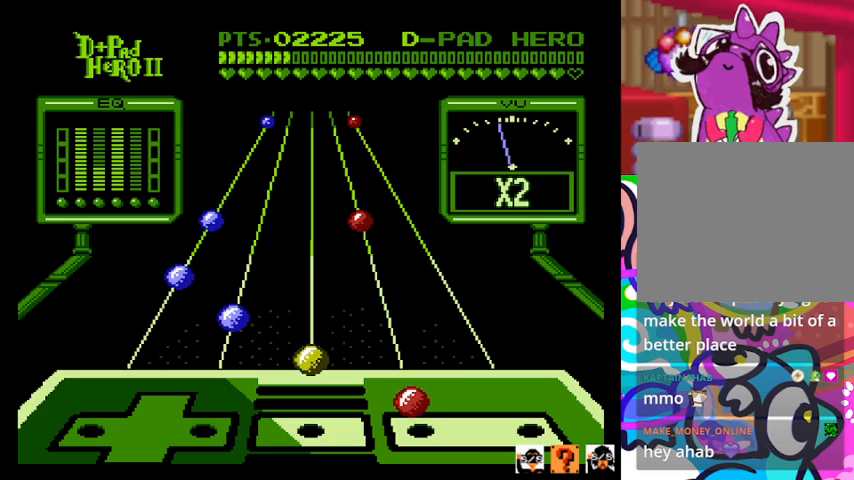
{"buttons": ["SQUARE"], "events": [[367, "SQUARE", "down"]]}
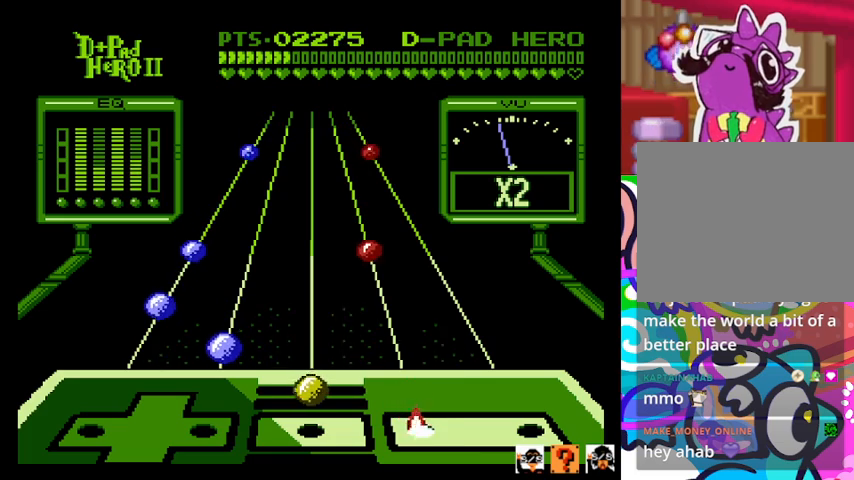
{"buttons": [], "events": [[33, "SQUARE", "up"]]}
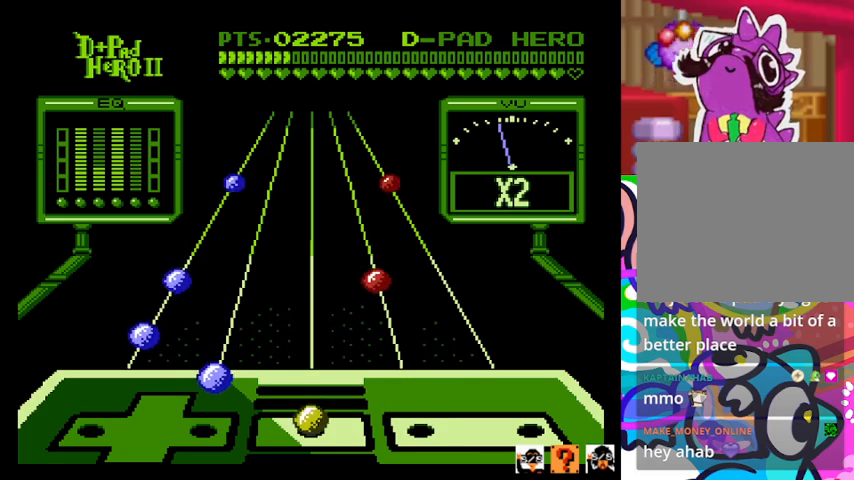
{"buttons": [], "events": []}
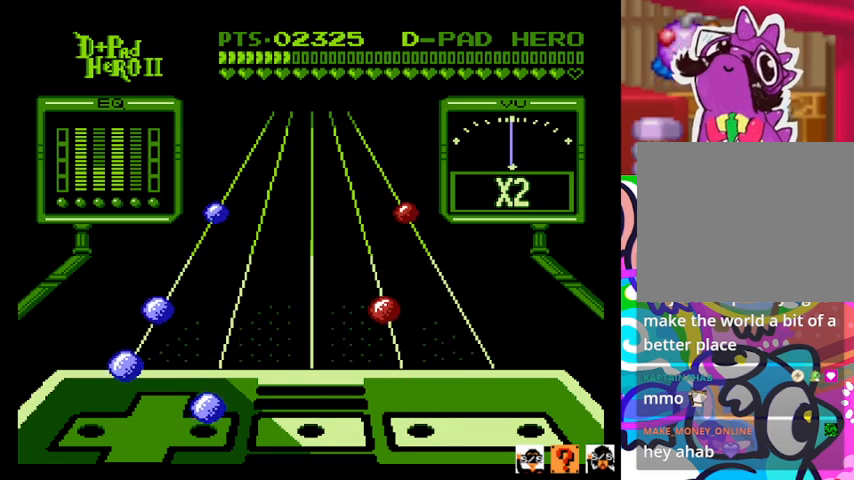
{"buttons": [], "events": [[233, "DPAD_RIGHT", "down"], [400, "DPAD_RIGHT", "up"]]}